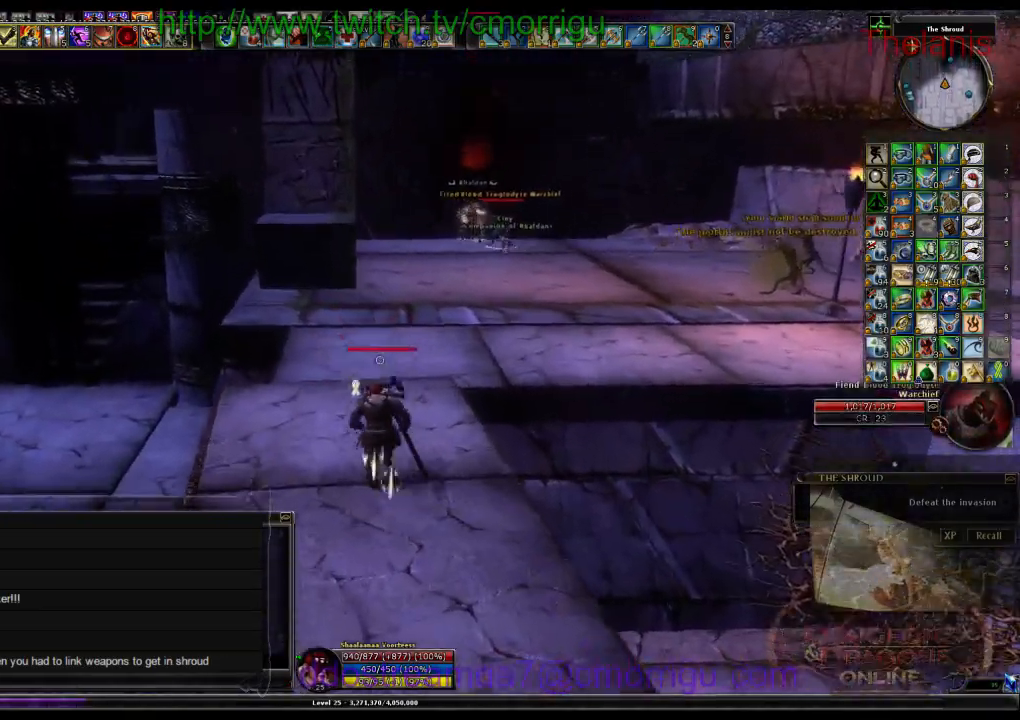
Gameplay with keyboard; each line is a JSON object with the keys held at the frame after it. "events" lists presses ("down") and releases ("up") of ".", "/", "0", "1", "2", "3", "4", "5", "6", "7", "8", "9", "a", "b", "backslash", "c", "caps_lock", "comma", "ctrl_l", "ctrl_r", "d", "e", "equals", "escape", "f", "f1", "f10", "f11", "f12", "f2", "f3", "f4", "f5", "f6", "f7", "f8", "f9", "g", "h", "i", "j", "k", "l", "lbracket", "m", "minus", "n", "o", "p", "q", "quote", "r", "rbracket", "return", "s", "semicolon", "shift_l", "shift_r", "space", "t", "tab", "tilde", "u", "v", "w", "x", "y" and "z" between this image and that frame as [ms after this image, input, new state], when the widget could be followed in between. No other keys are recorded. Mouse input is not recorded. Not read: backspace.
{"keys": ["w"], "events": []}
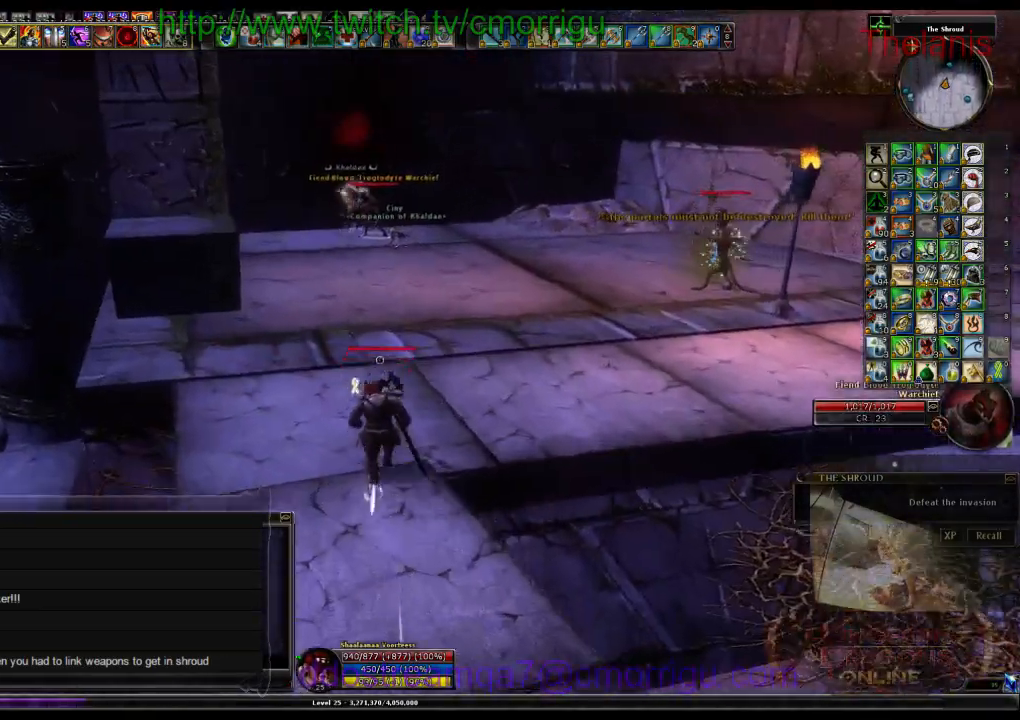
{"keys": ["w"]}
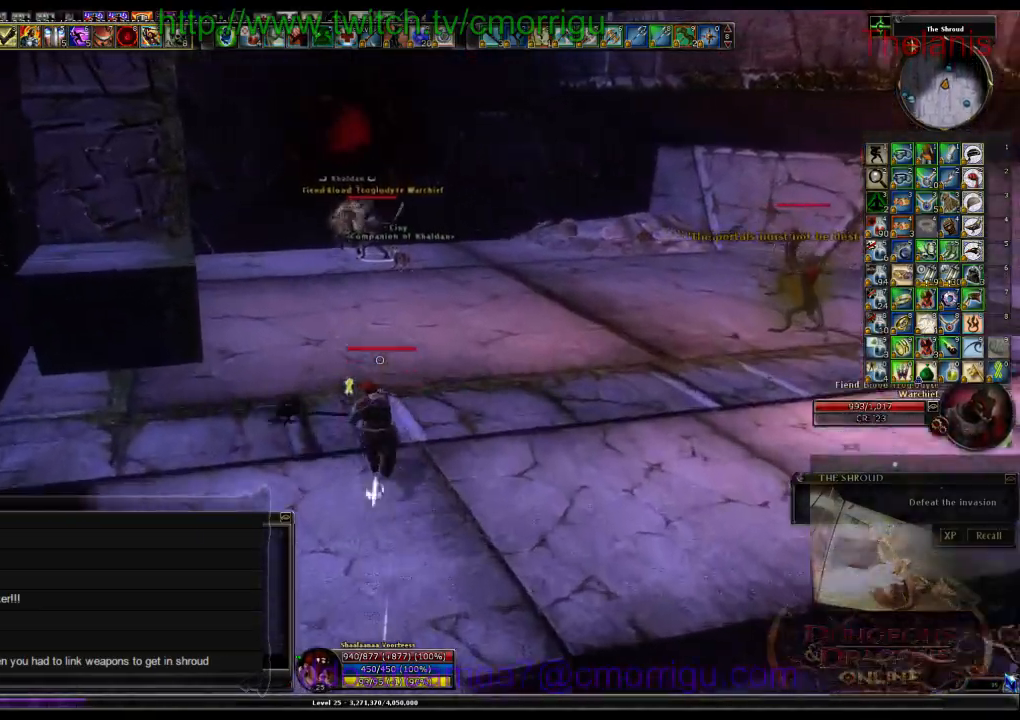
{"keys": ["w"], "events": []}
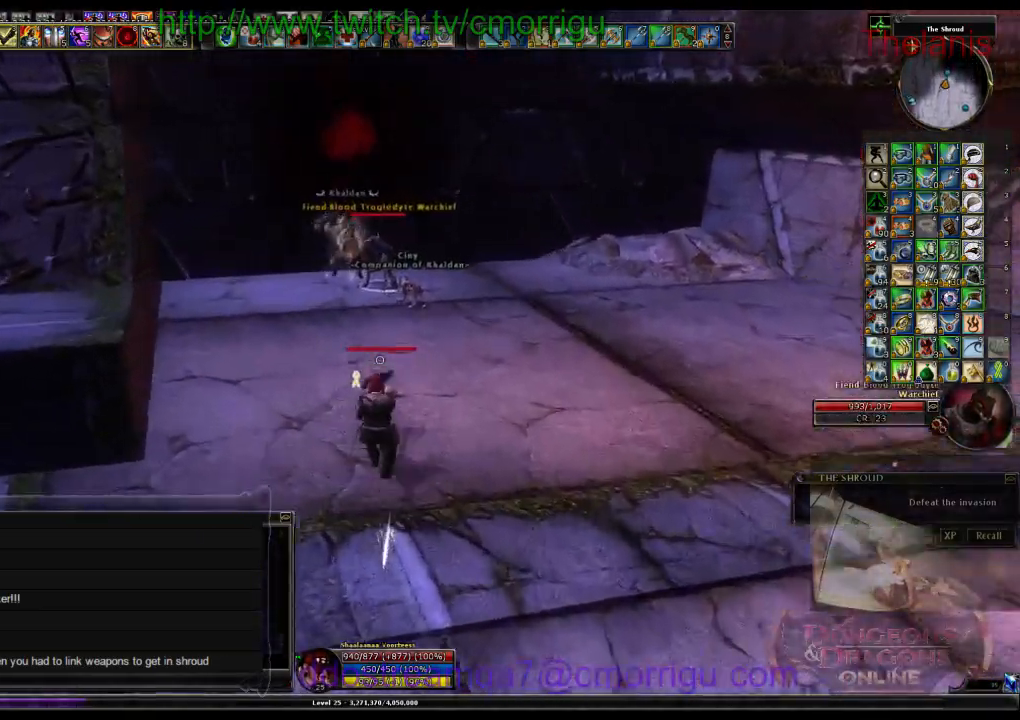
{"keys": ["w"], "events": []}